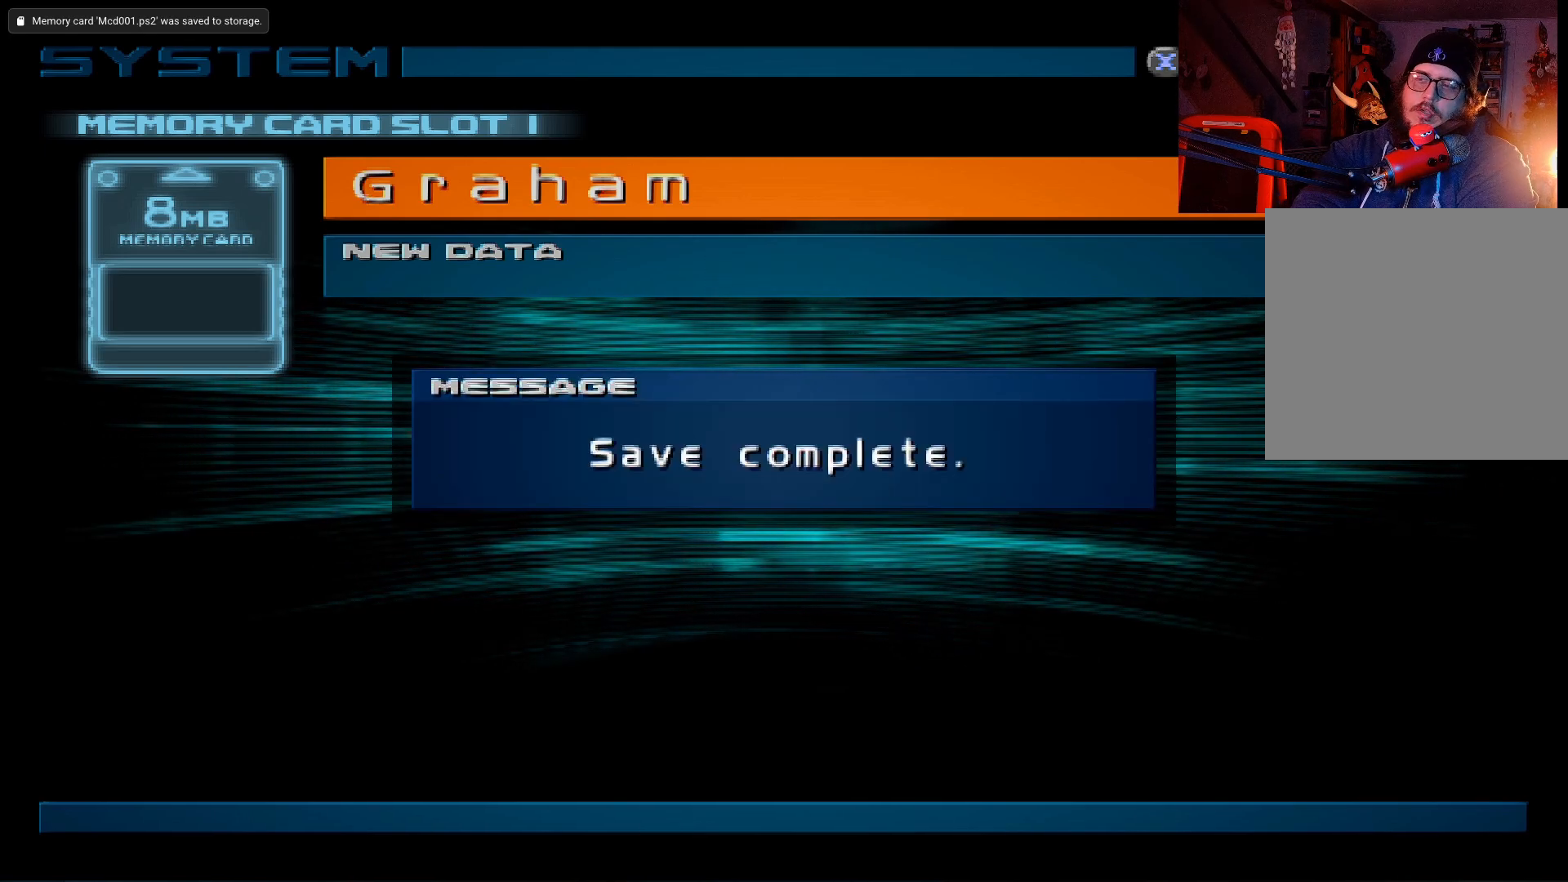
Gameplay with a controller (Xbox layout); each line is a JSON object with the inputs held at the frame after it. "events" lists button and stick changes between this image and that frame as [ms after this image, input, new state], when the widget could be followed in between.
{"buttons": [], "left_stick": "center", "right_stick": "center", "events": [[67, "A", "down"], [167, "A", "up"]]}
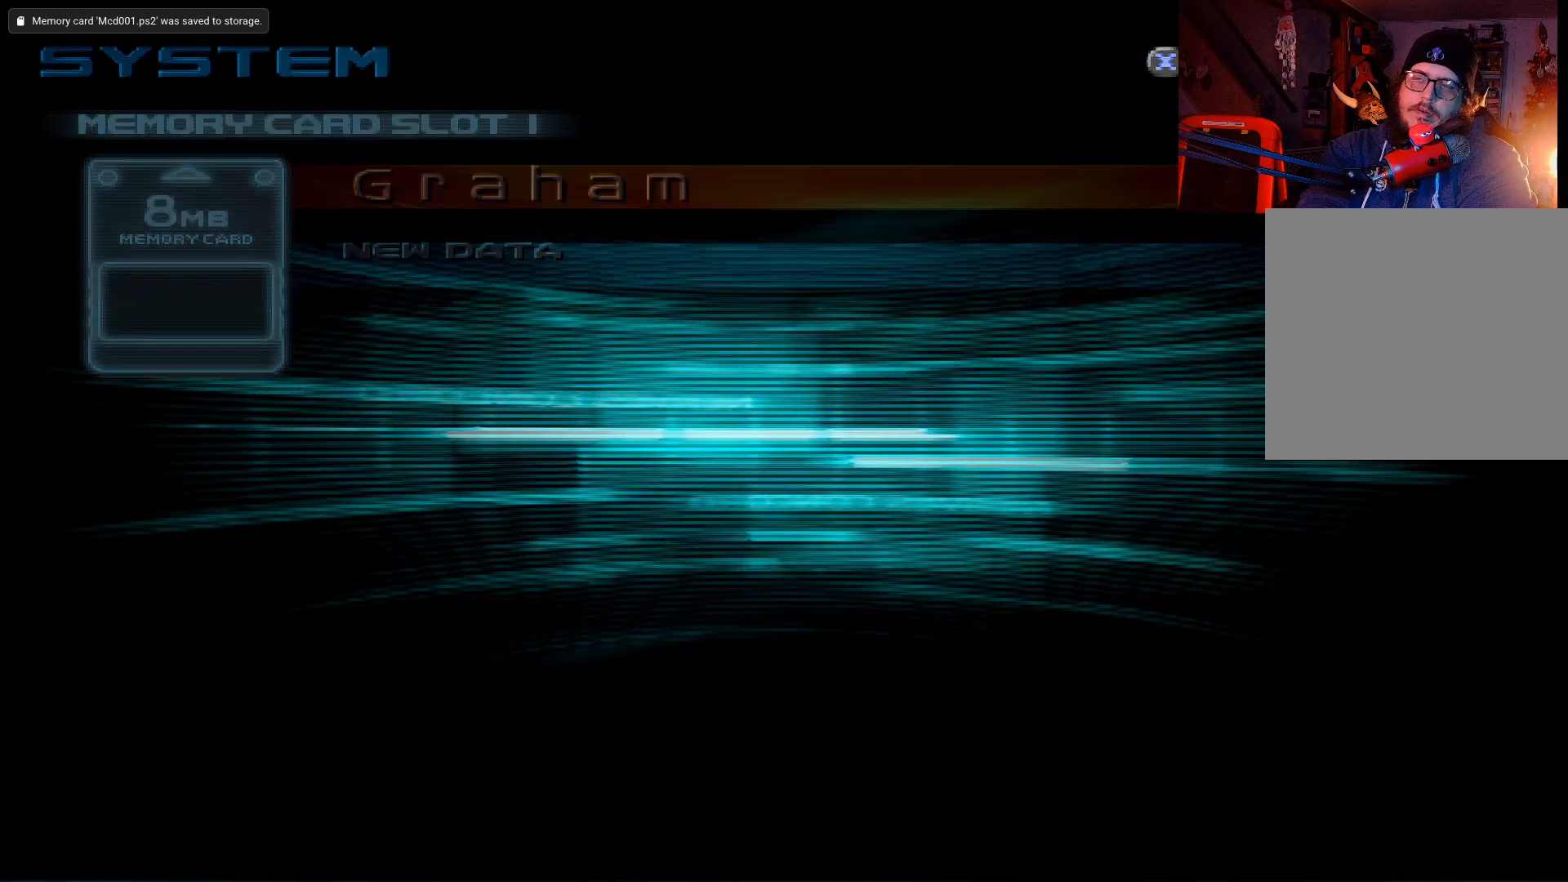
{"buttons": [], "left_stick": "center", "right_stick": "center", "events": []}
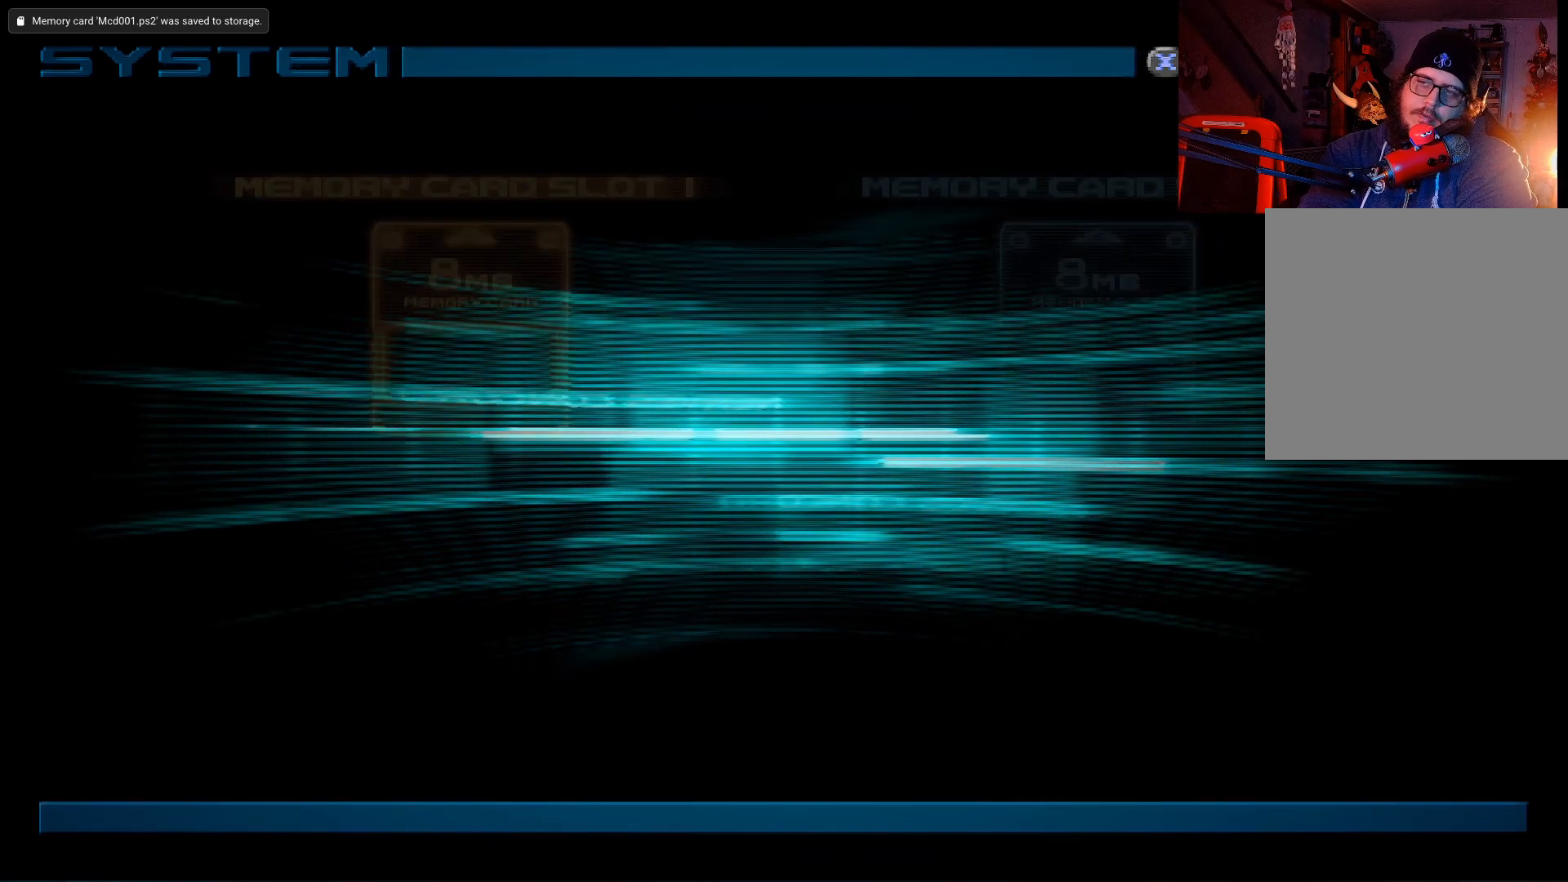
{"buttons": [], "left_stick": "center", "right_stick": "center", "events": []}
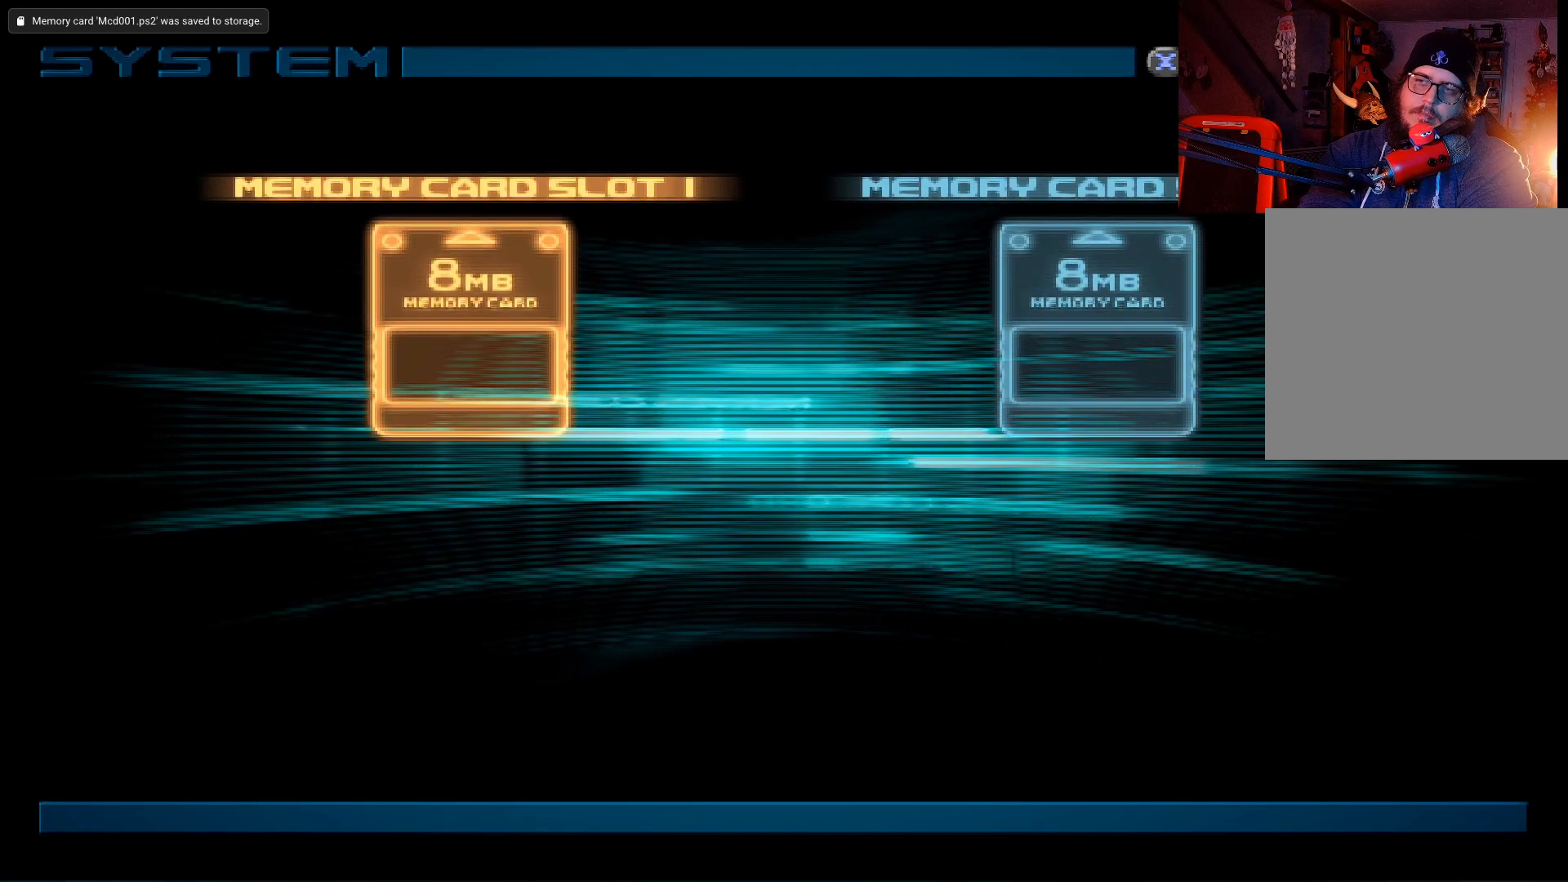
{"buttons": [], "left_stick": "center", "right_stick": "center", "events": [[283, "B", "down"], [383, "B", "up"]]}
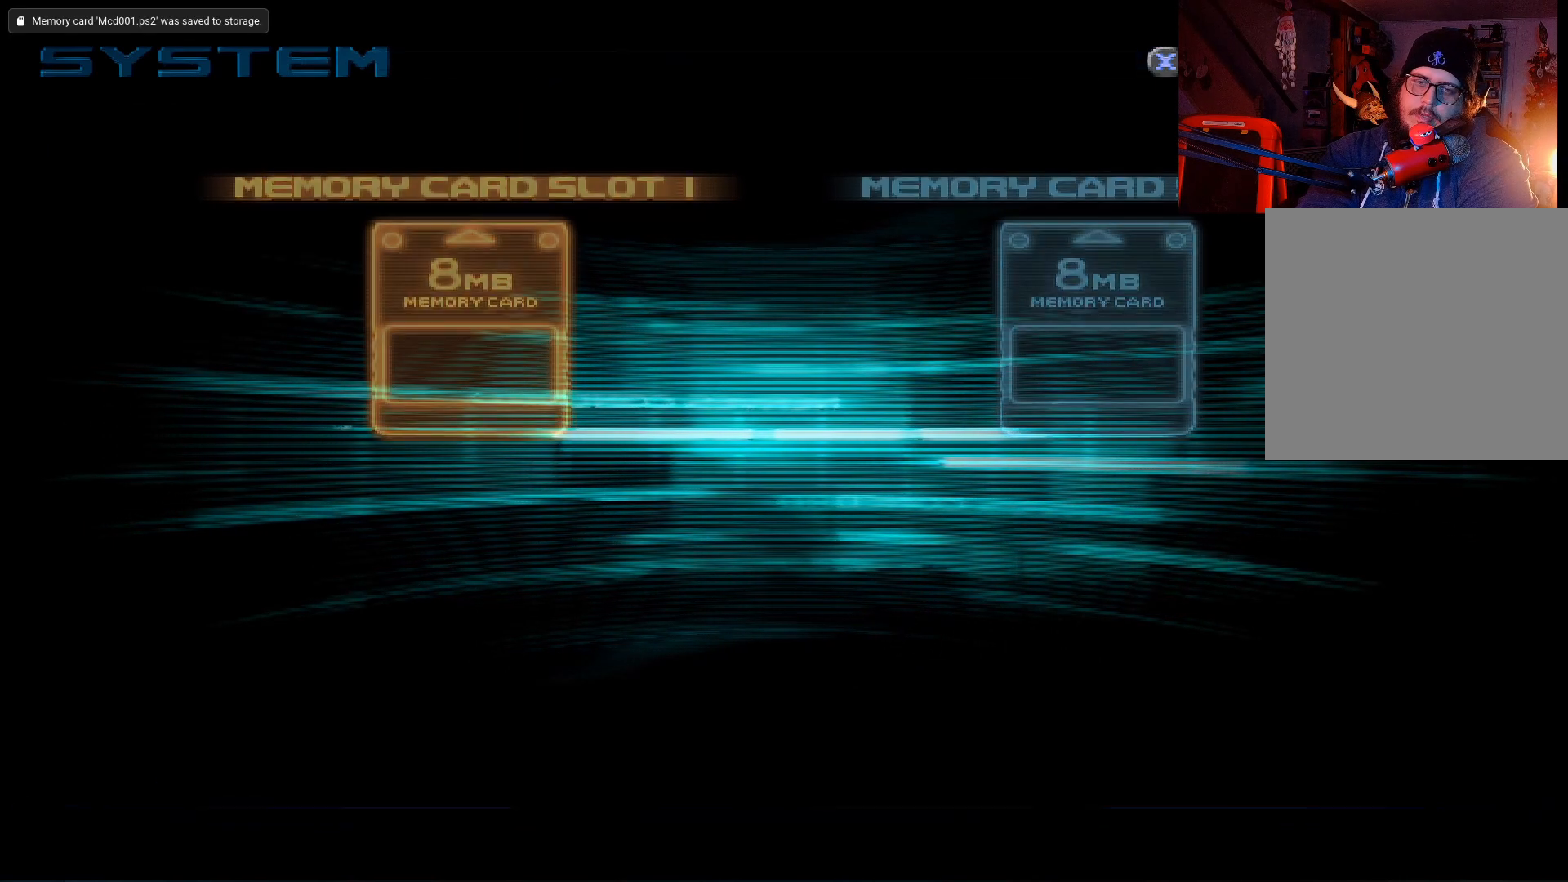
{"buttons": [], "left_stick": "center", "right_stick": "center", "events": []}
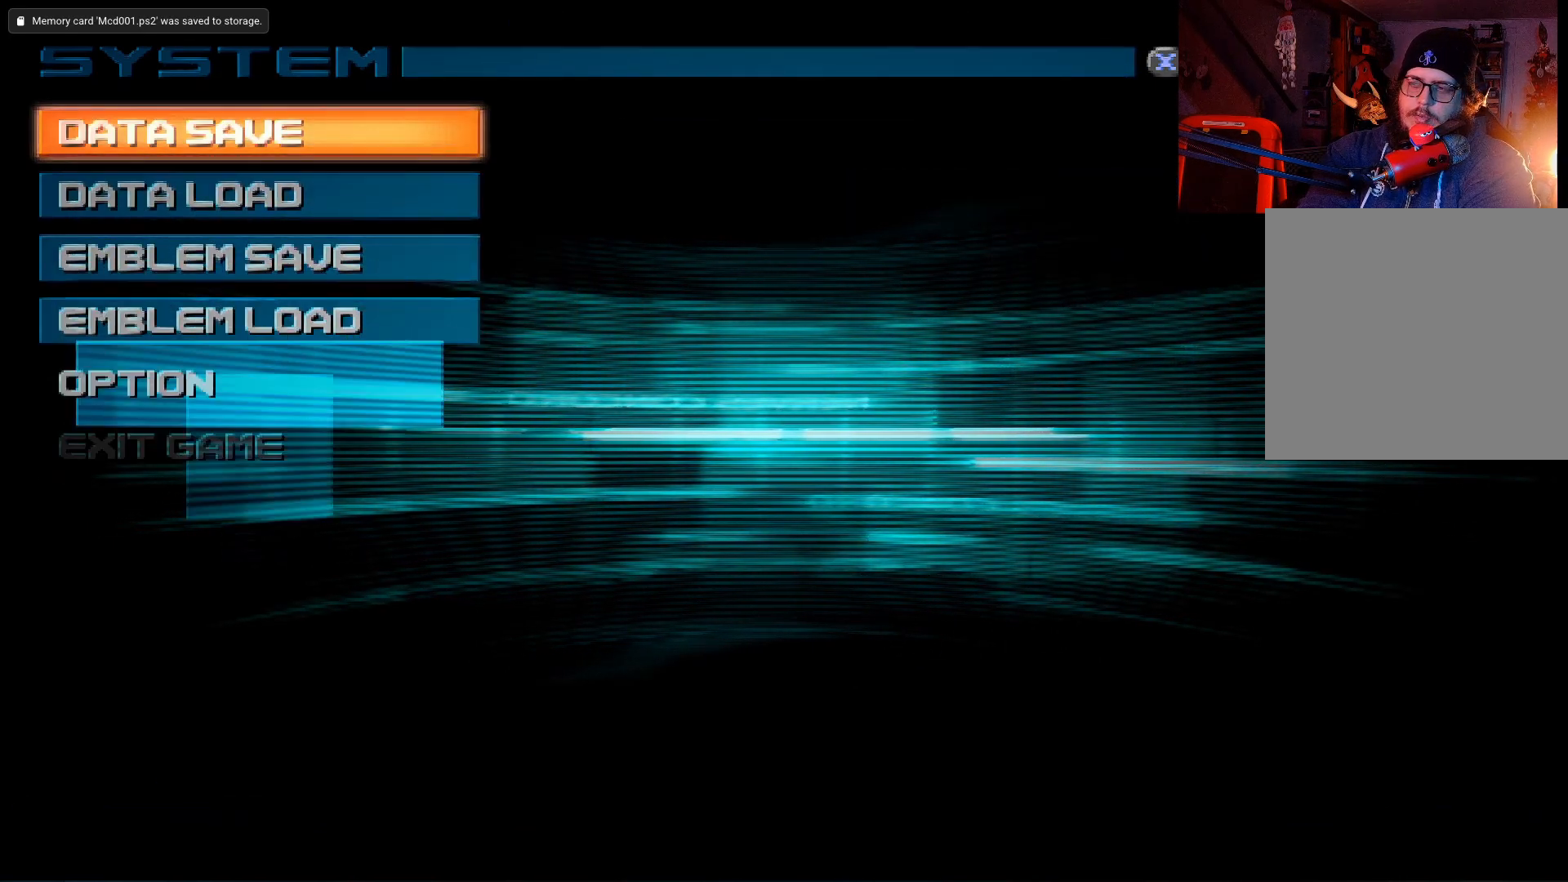
{"buttons": [], "left_stick": "center", "right_stick": "center", "events": []}
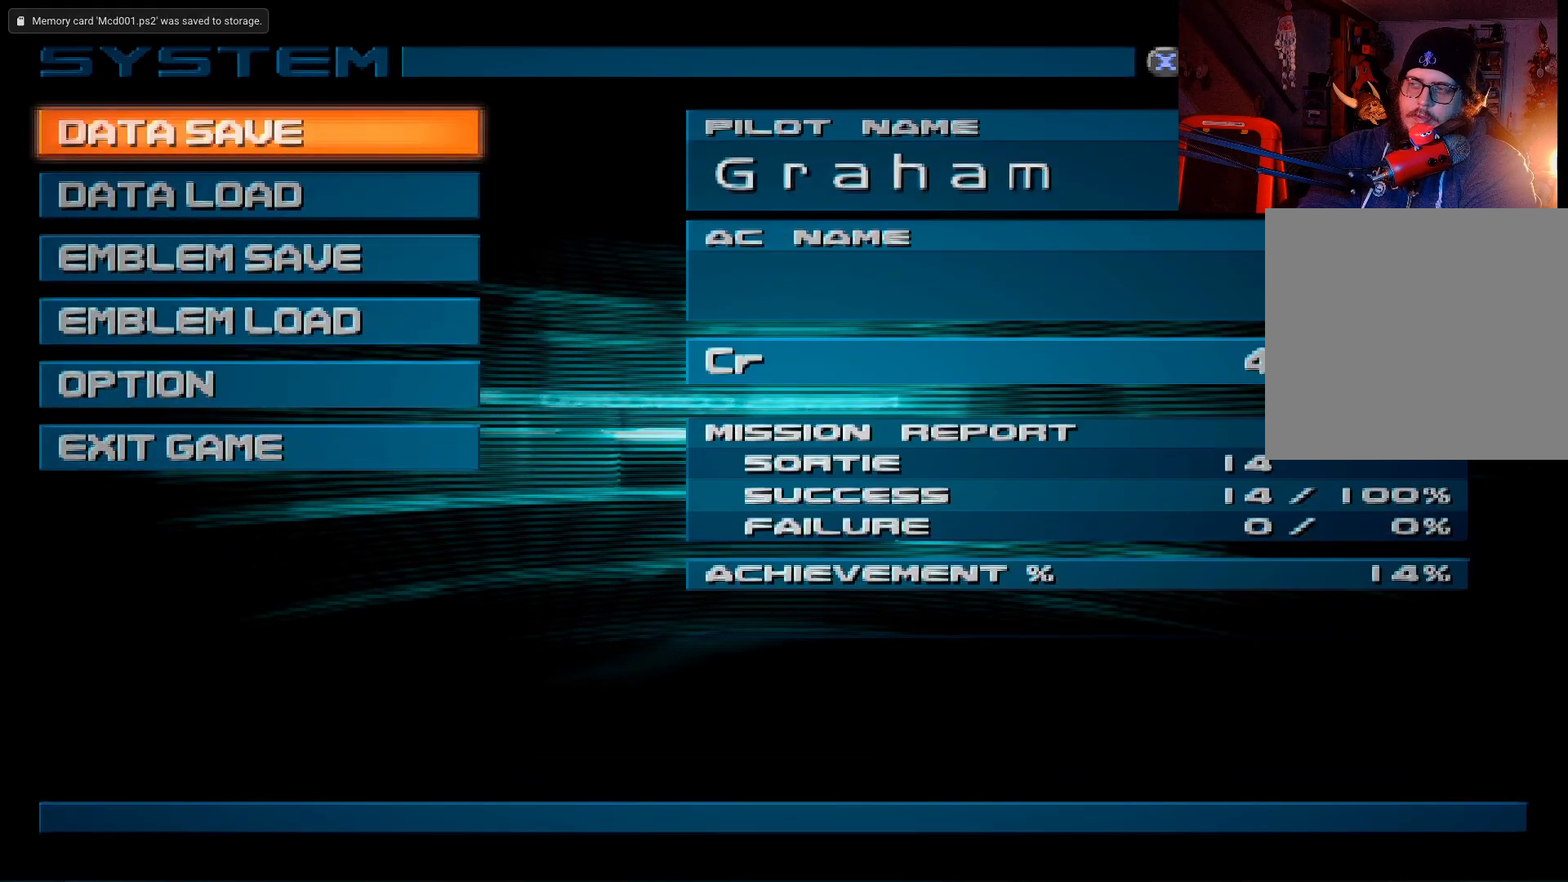
{"buttons": [], "left_stick": "center", "right_stick": "center", "events": []}
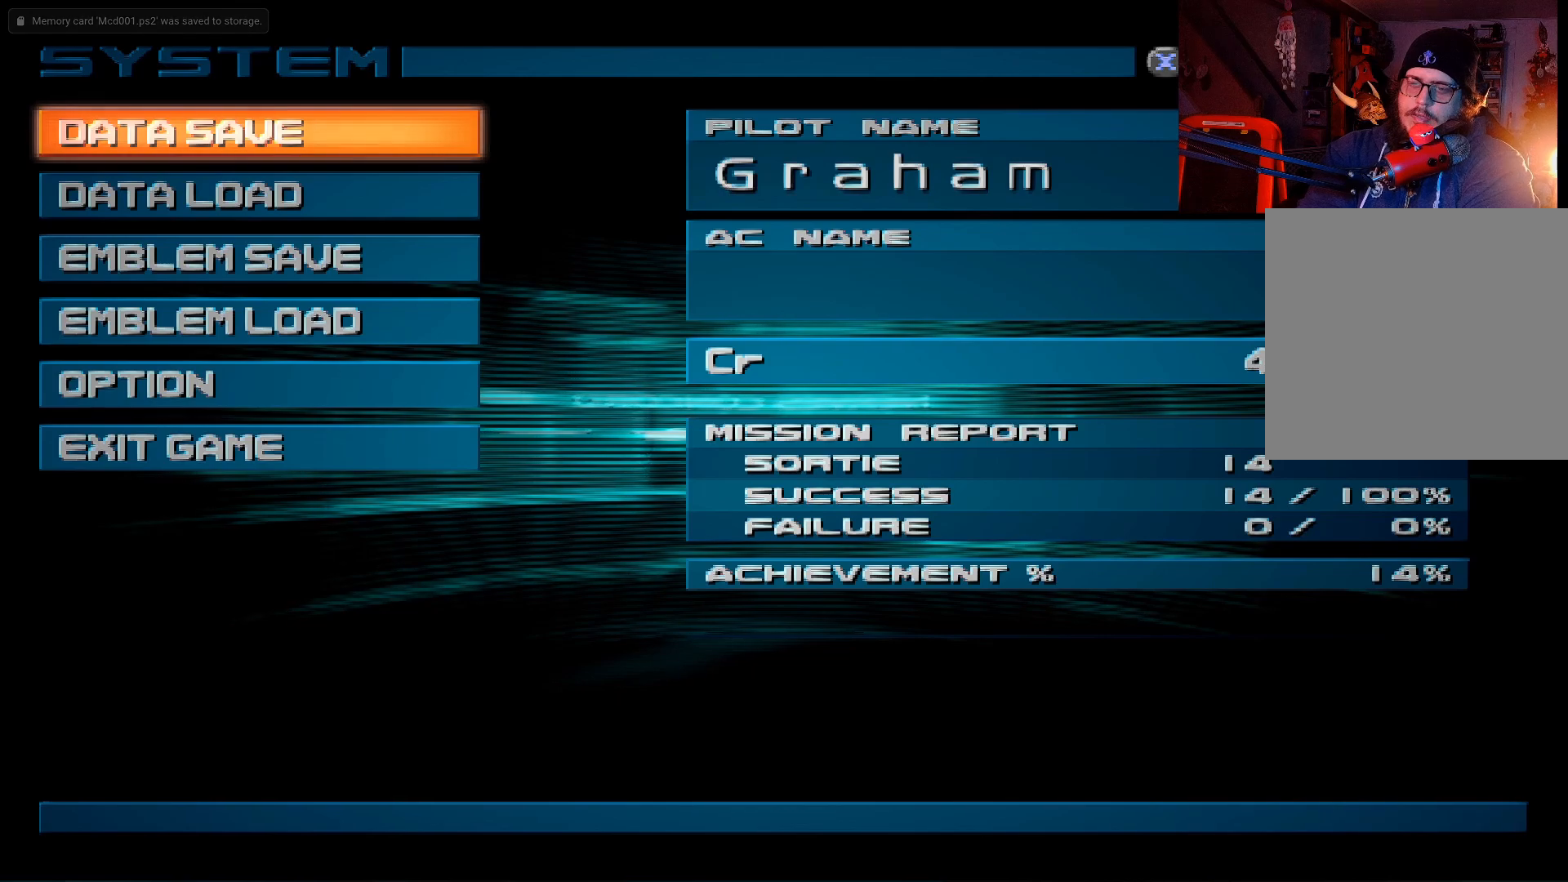
{"buttons": [], "left_stick": "center", "right_stick": "center", "events": []}
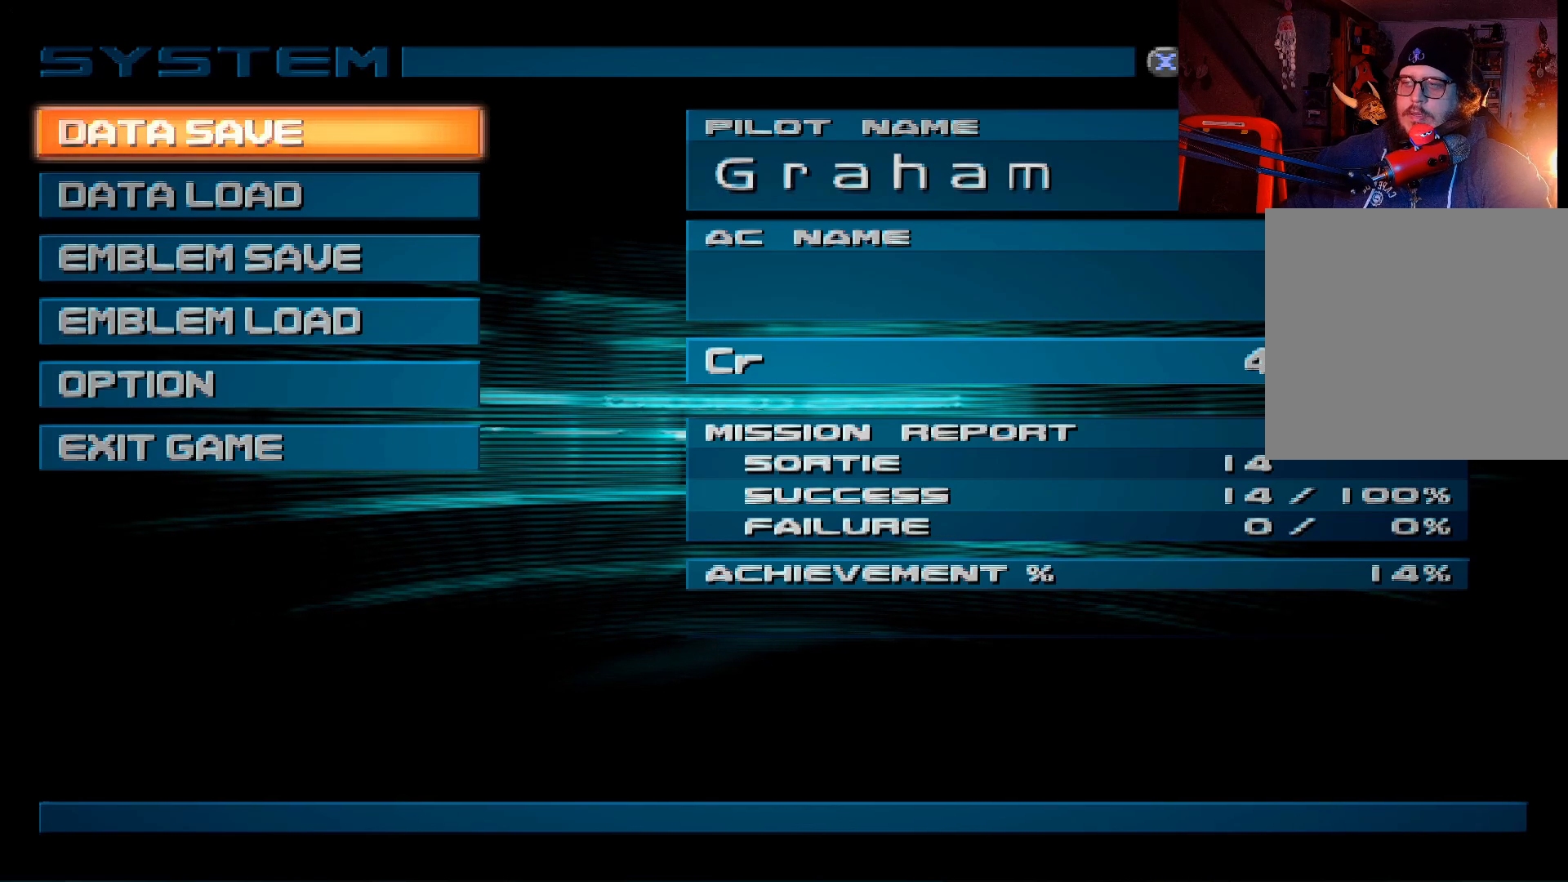
{"buttons": [], "left_stick": "center", "right_stick": "center", "events": [[300, "B", "down"], [417, "B", "up"]]}